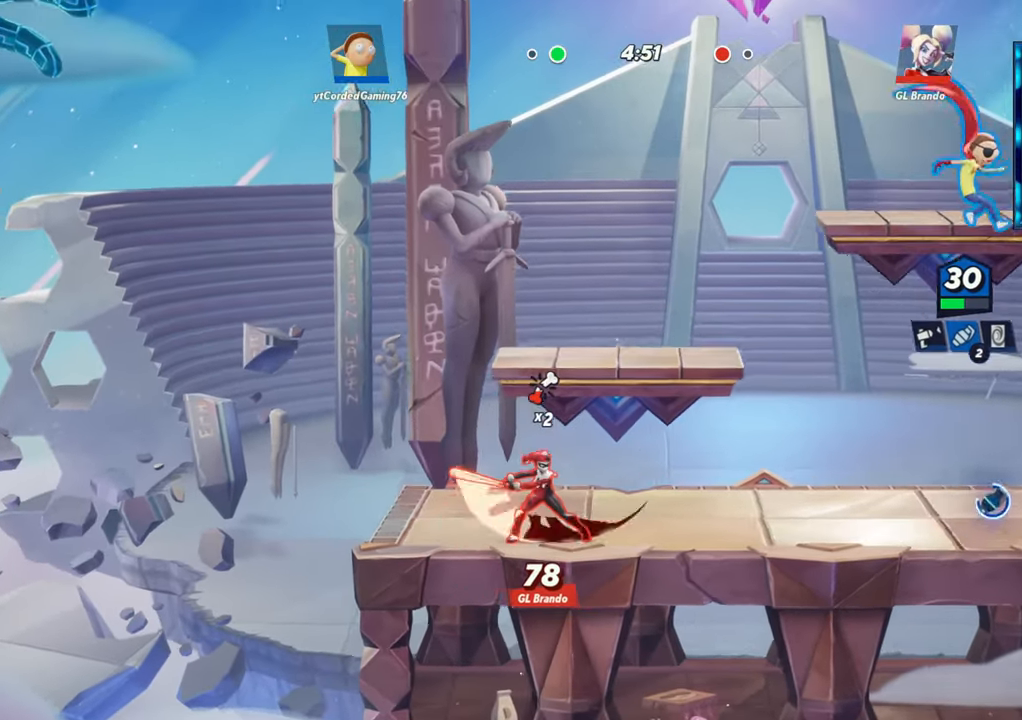
Gameplay with a controller (arcade stick); each line is a JSON object with the inputs held at the frame after it (dt_ms = milliseconds from this image to that frame). "button_events" lists button changes between this image and that frame as [ms after this image, input, new state], when the widget could be followed in between (sticks are given only as held states). Not read: L3 R3.
{"dt_ms": 500, "buttons": ["L1"], "left_stick": "left", "button_events": [[467, "L1", "down"]]}
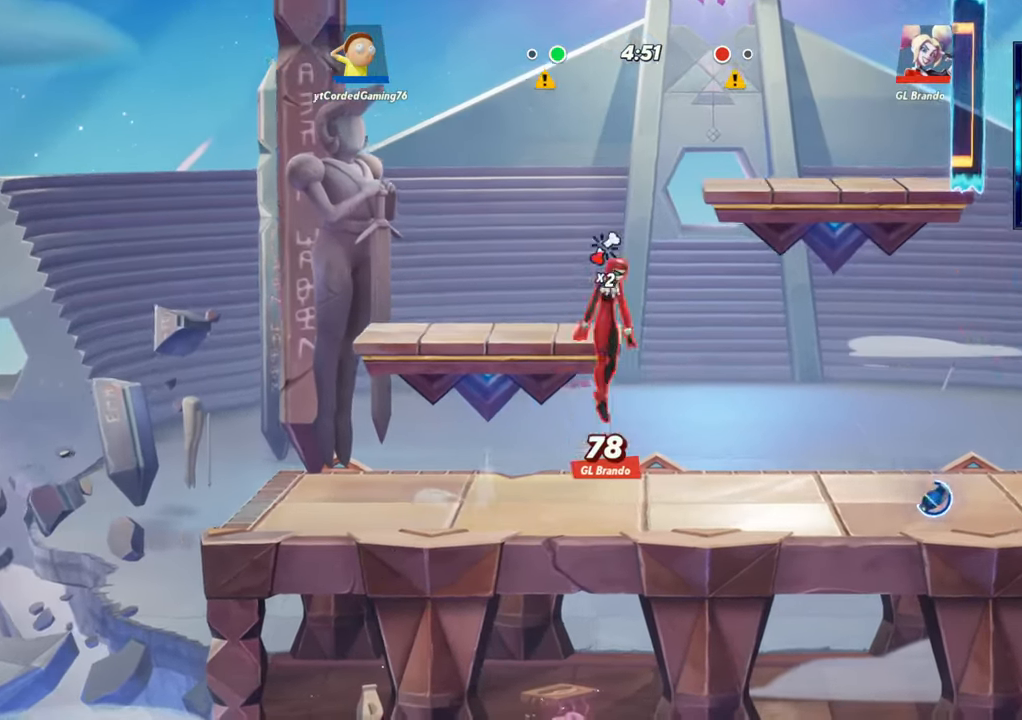
{"dt_ms": 500, "buttons": [], "left_stick": "left", "button_events": [[317, "L1", "up"]]}
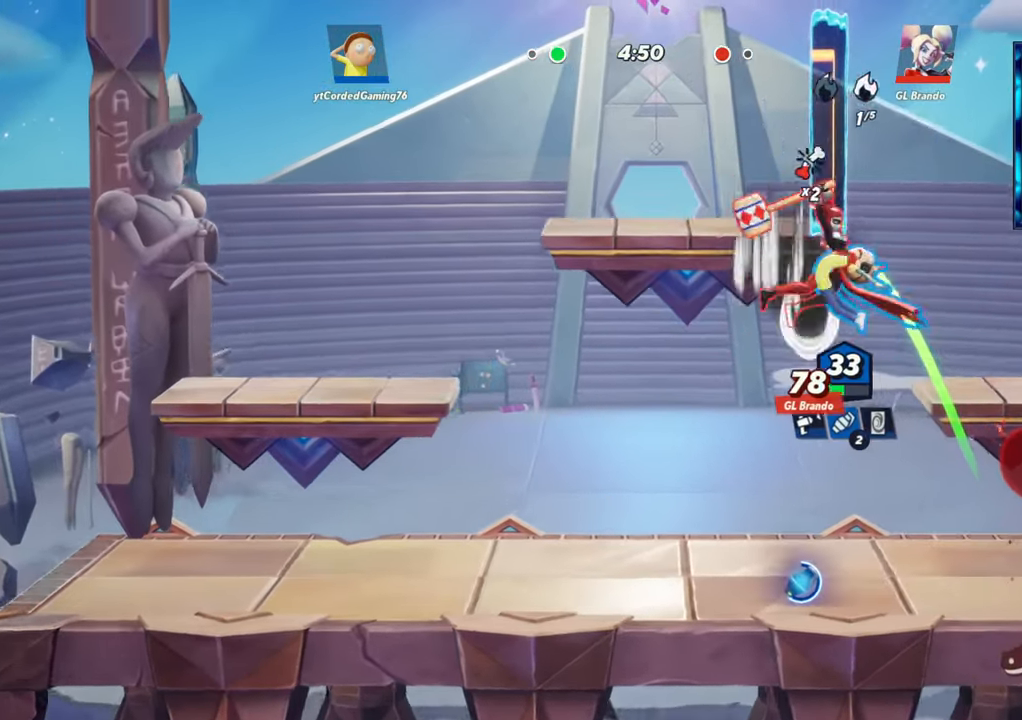
{"dt_ms": 500, "buttons": [], "left_stick": "left", "button_events": [[17, "L2", "down"], [50, "R2", "down"], [133, "R2", "up"], [150, "L2", "up"]]}
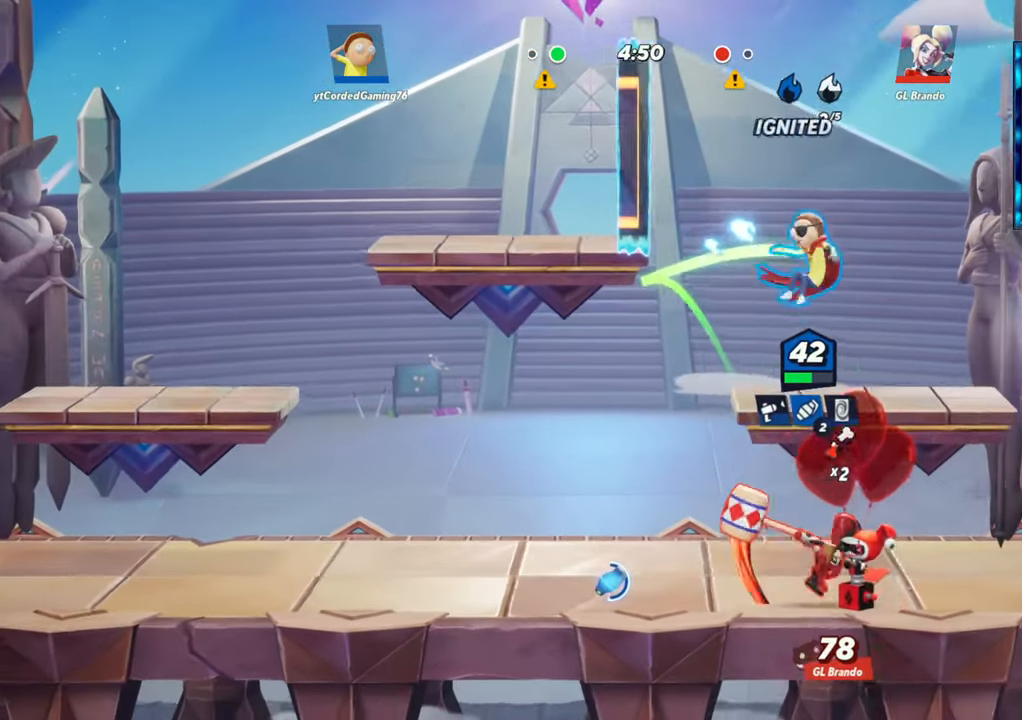
{"dt_ms": 500, "buttons": [], "left_stick": "left", "button_events": [[283, "L1", "down"], [500, "L1", "up"]]}
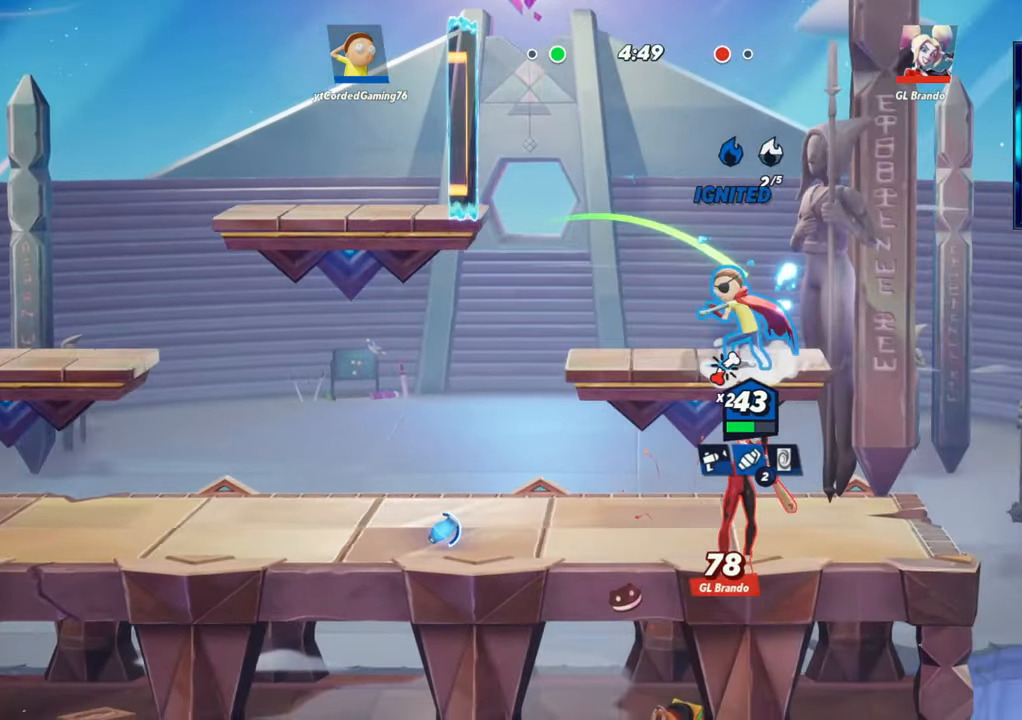
{"dt_ms": 500, "buttons": [], "left_stick": "left", "button_events": [[183, "L2", "down"], [267, "R2", "down"], [317, "L2", "up"], [350, "R2", "up"]]}
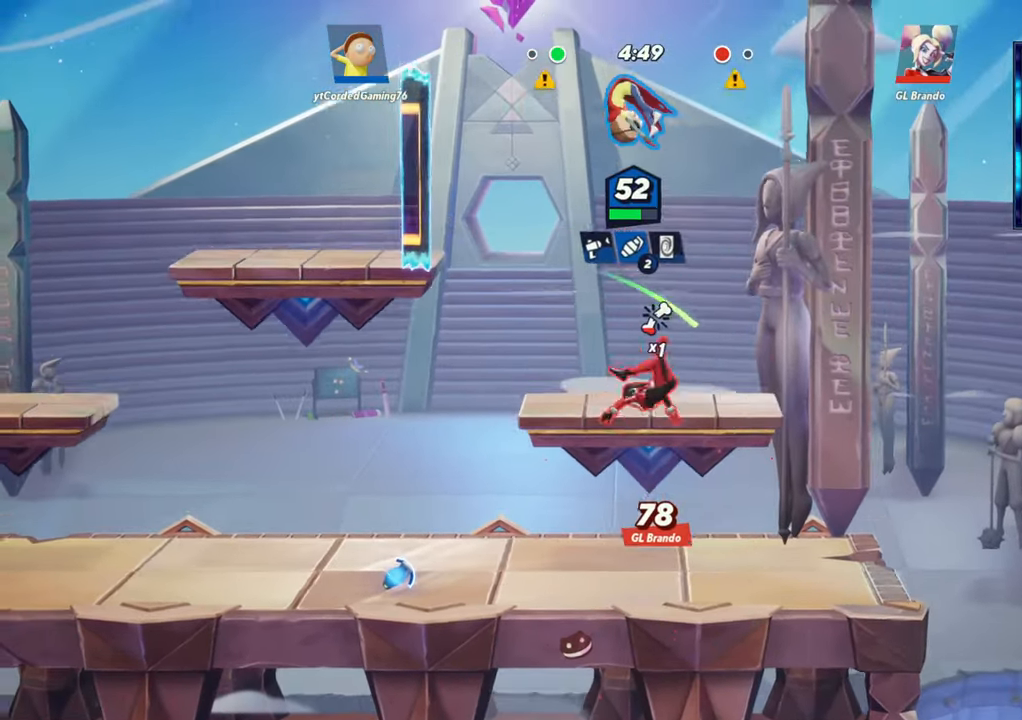
{"dt_ms": 500, "buttons": [], "left_stick": "down", "button_events": [[117, "L2", "down"], [167, "R2", "down"], [267, "L2", "up"], [300, "R2", "up"]]}
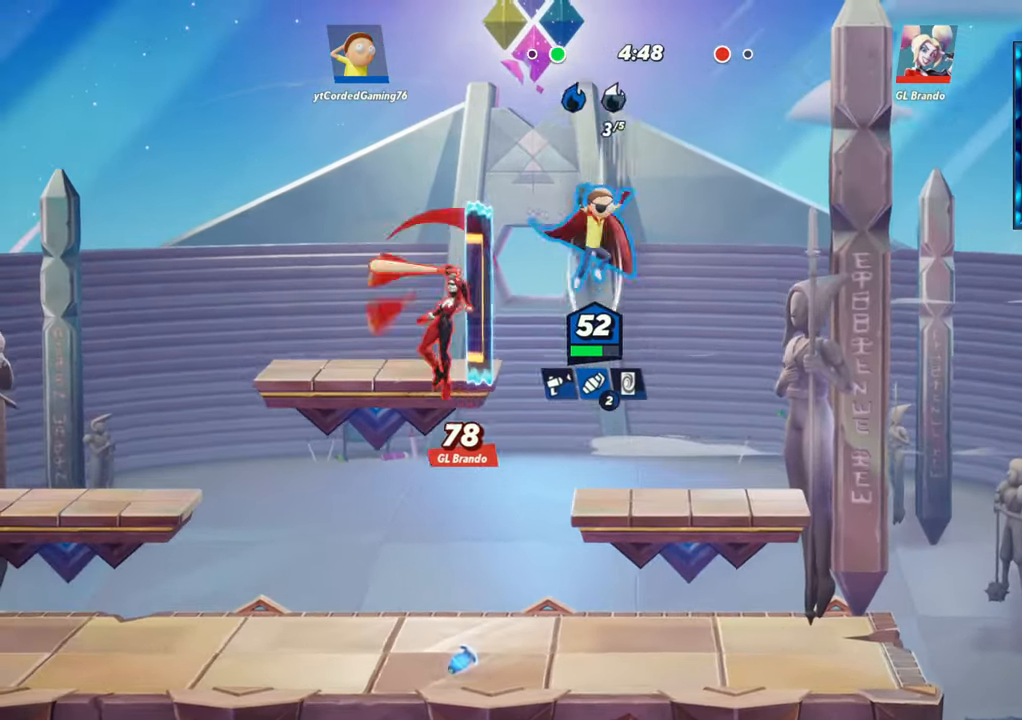
{"dt_ms": 500, "buttons": [], "left_stick": "left", "button_events": [[233, "R1", "down"], [400, "R1", "up"]]}
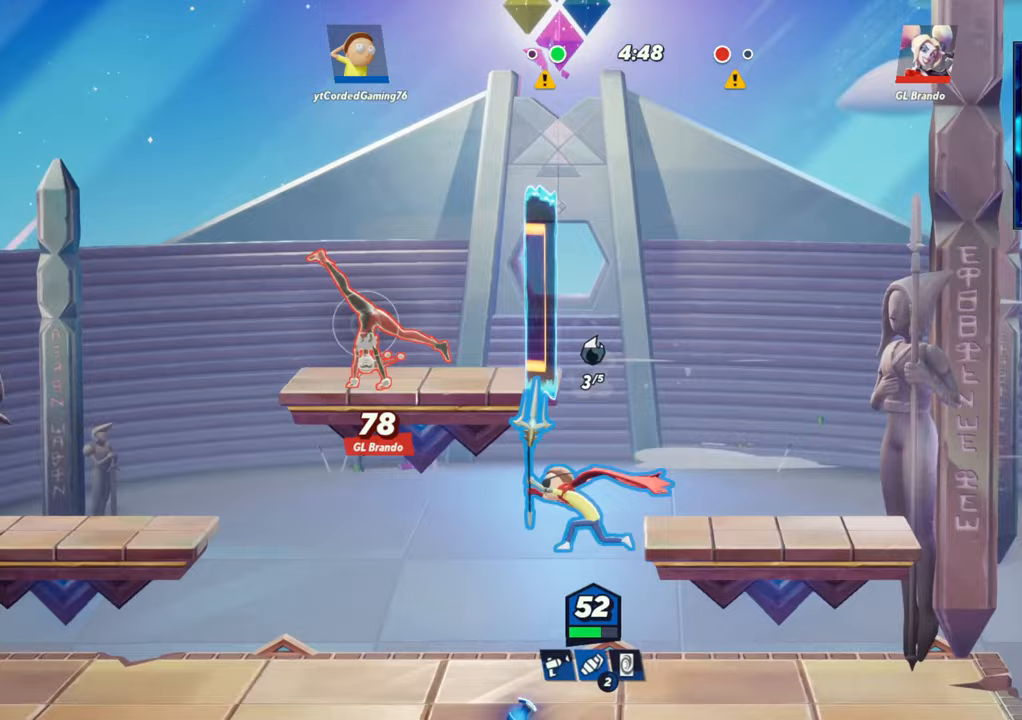
{"dt_ms": 1000, "buttons": ["L1"], "left_stick": "left"}
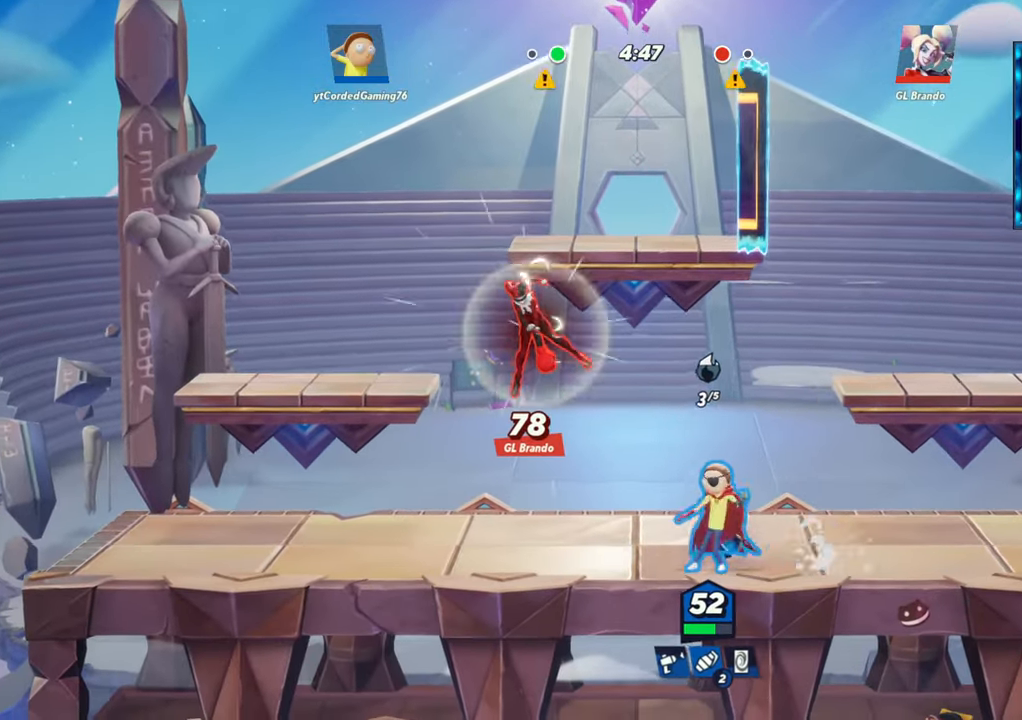
{"dt_ms": 1000, "buttons": [], "left_stick": "center"}
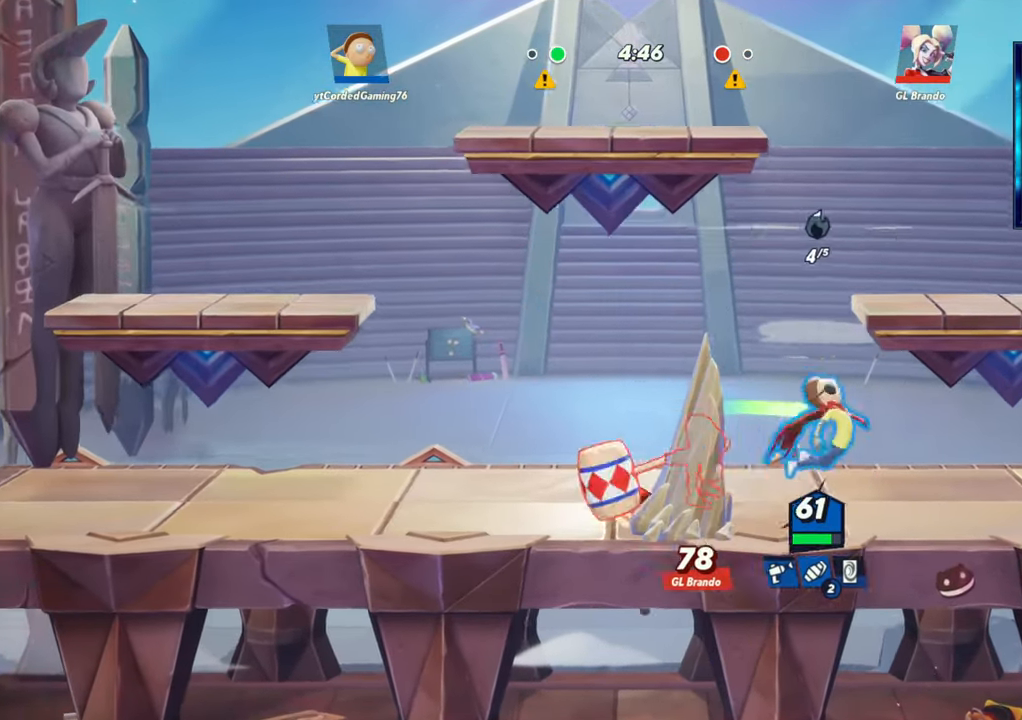
{"dt_ms": 500, "buttons": ["L2"], "left_stick": "left", "button_events": [[300, "L2", "down"], [400, "L2", "up"], [467, "L2", "down"]]}
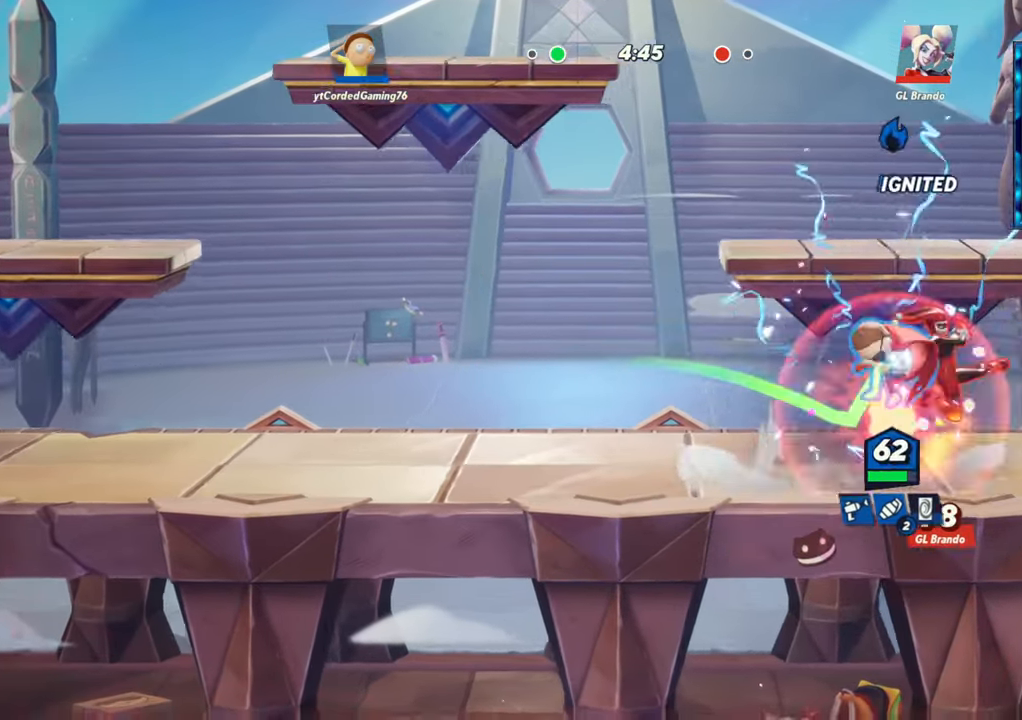
{"dt_ms": 500, "buttons": [], "left_stick": "left"}
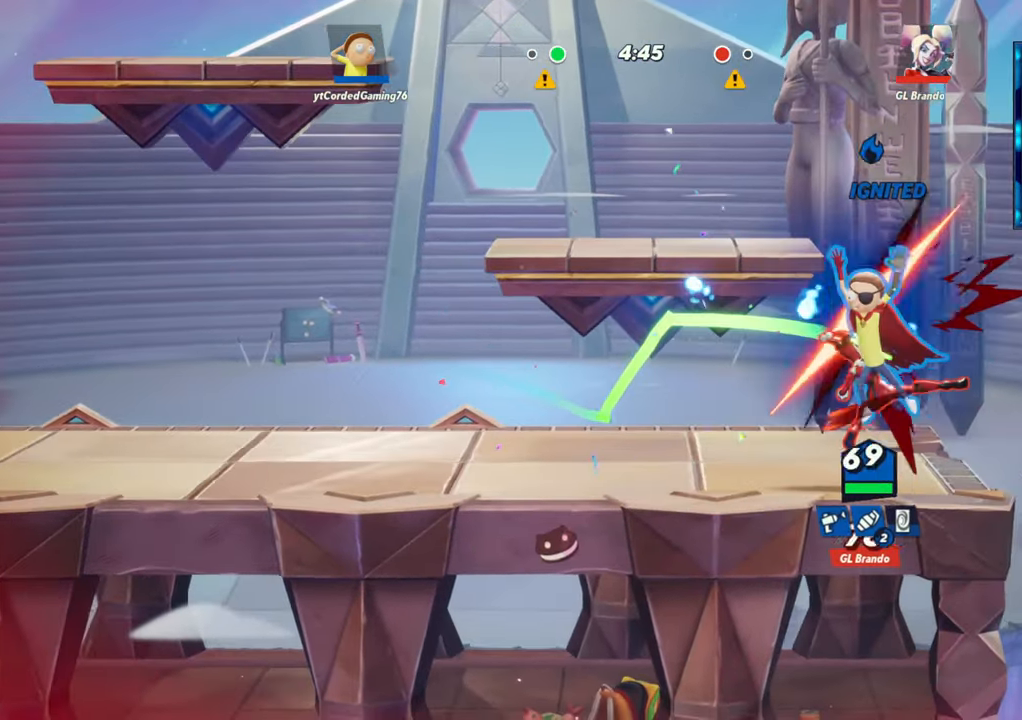
{"dt_ms": 500, "buttons": ["L1"], "left_stick": "left", "button_events": [[50, "L2", "down"], [100, "R2", "down"], [150, "R2", "up"], [167, "L2", "up"], [250, "R2", "down"], [383, "R2", "up"], [417, "L1", "down"]]}
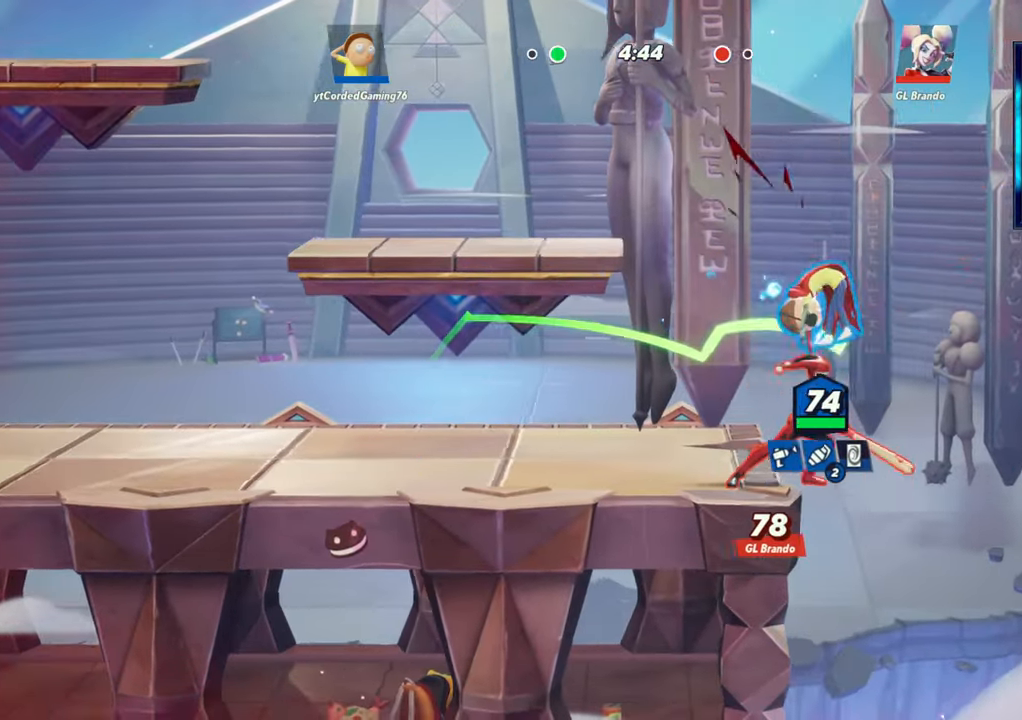
{"dt_ms": 500, "buttons": ["L1"], "left_stick": "left", "button_events": [[83, "L1", "up"], [217, "L1", "down"]]}
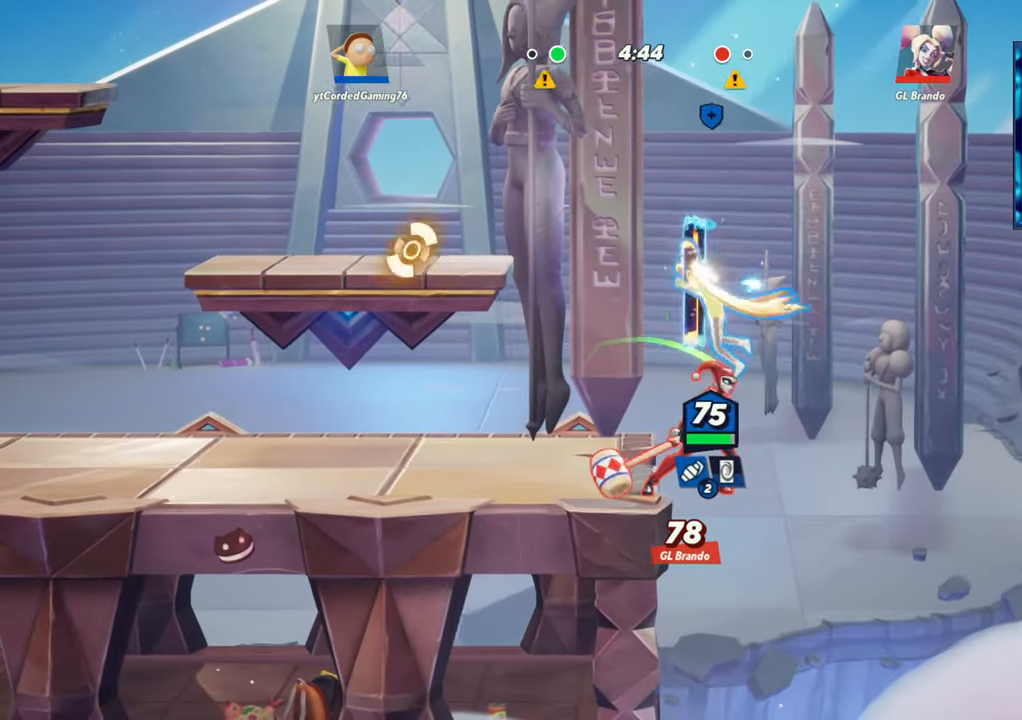
{"dt_ms": 500, "buttons": [], "left_stick": "left", "button_events": [[83, "L1", "up"]]}
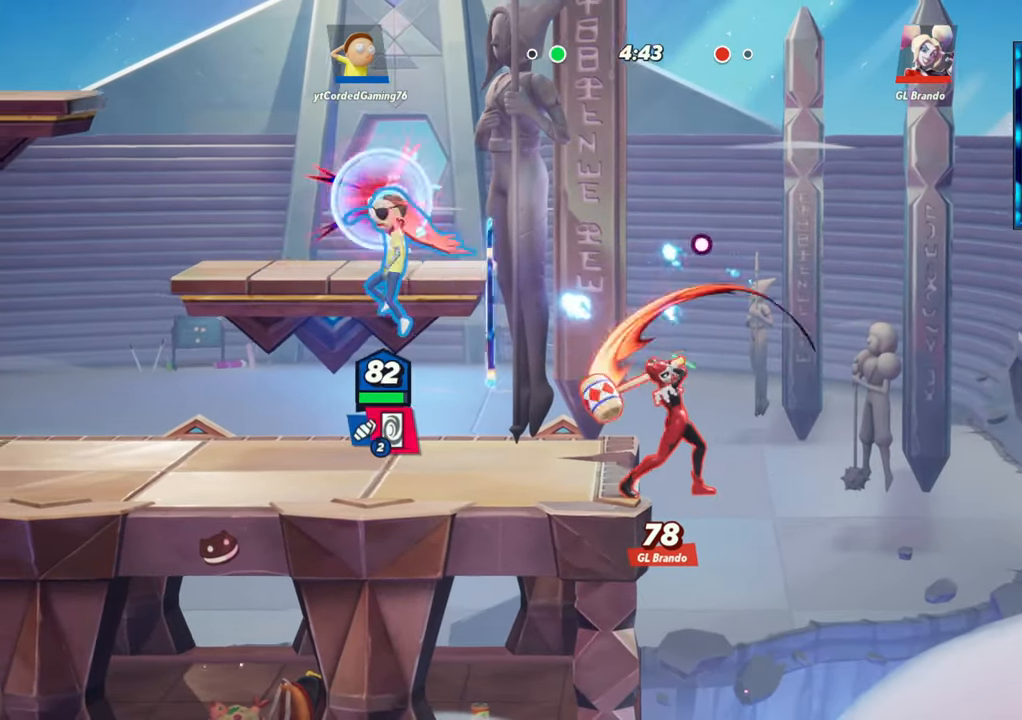
{"dt_ms": 500, "buttons": [], "left_stick": "left", "button_events": [[183, "L2", "down"], [250, "R2", "down"], [350, "L2", "up"], [383, "R2", "up"]]}
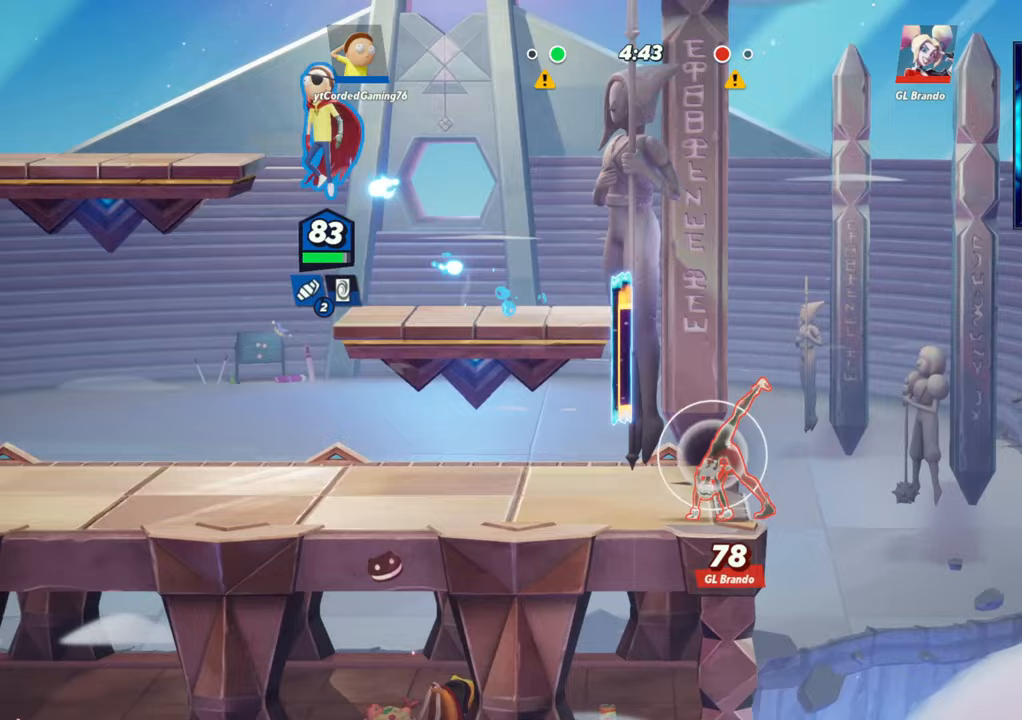
{"dt_ms": 500, "buttons": [], "left_stick": "left", "button_events": [[300, "R1", "down"], [400, "R1", "up"]]}
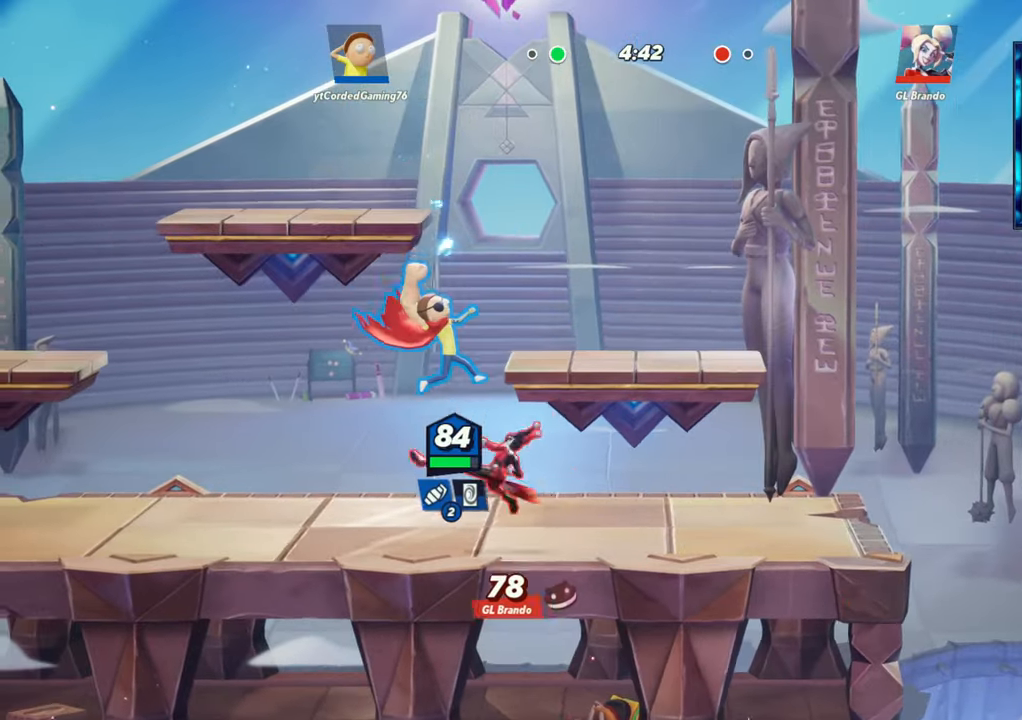
{"dt_ms": 500, "buttons": [], "left_stick": "up-left", "button_events": []}
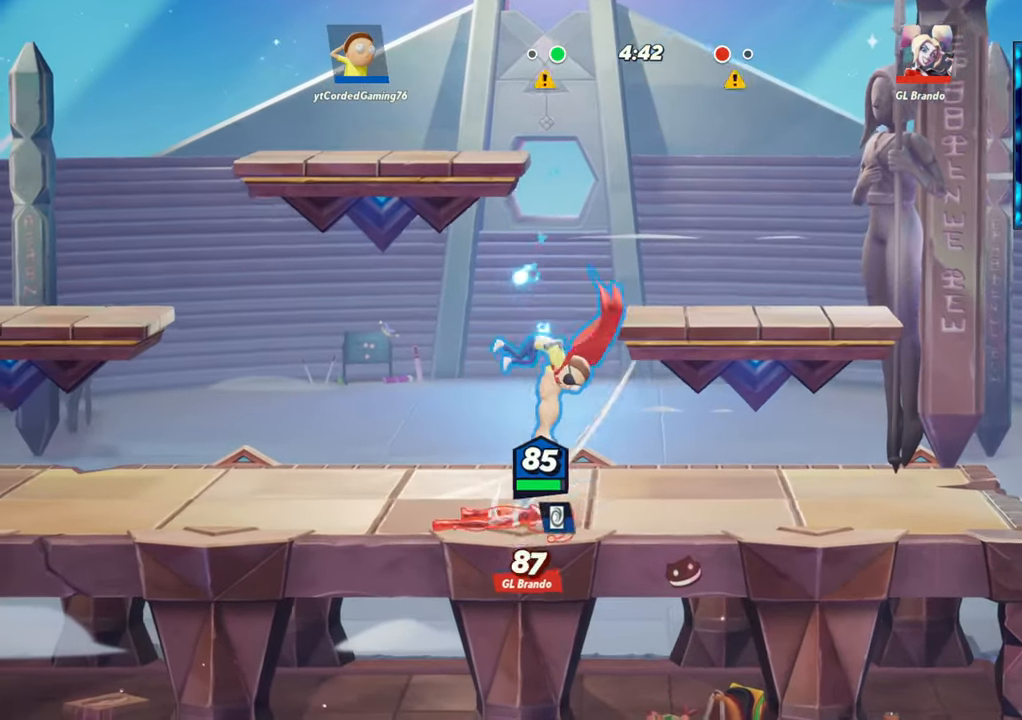
{"dt_ms": 500, "buttons": [], "left_stick": "center", "button_events": [[17, "R1", "down"], [150, "R1", "up"]]}
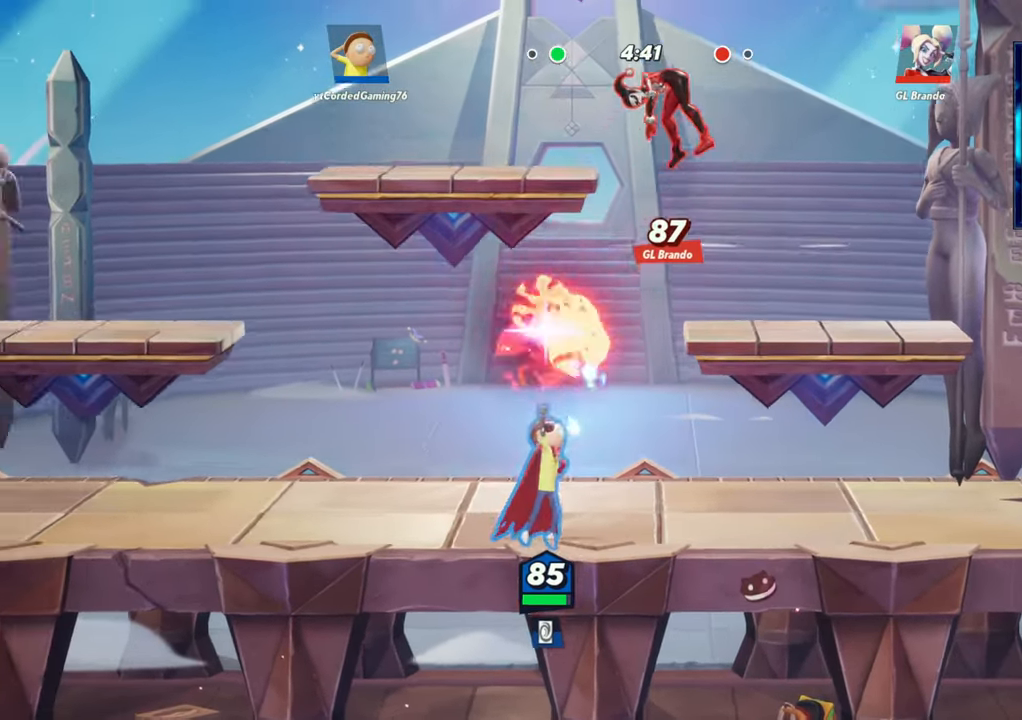
{"dt_ms": 1000, "buttons": [], "left_stick": "center"}